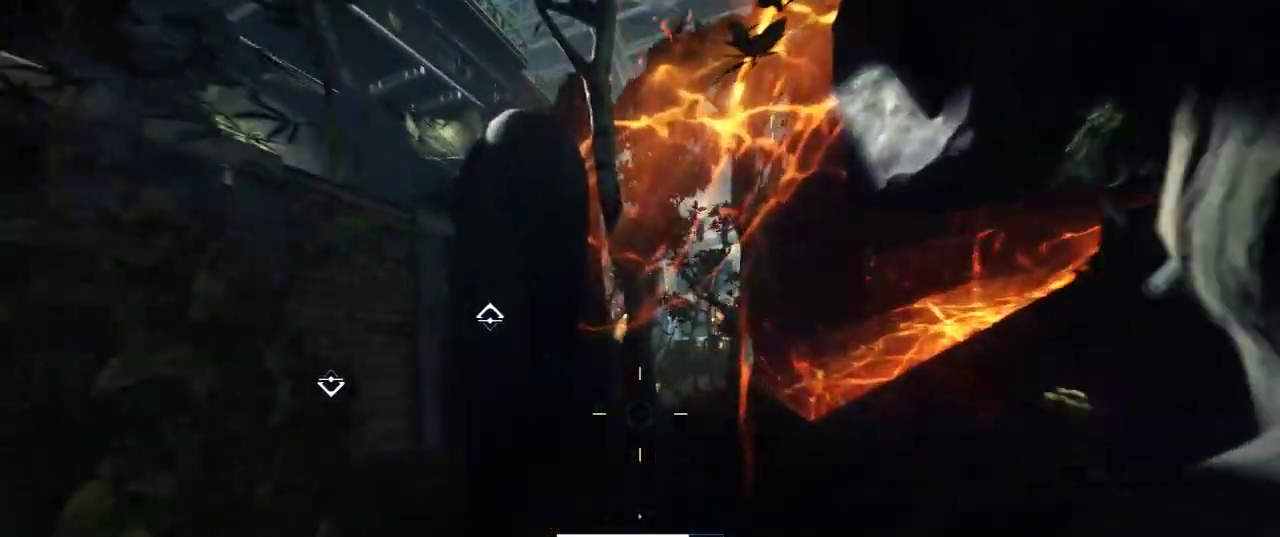
Gameplay with keyboard and mouse; each line is a JSON object with the keys and mouse buttons held at the frame after it. "events" lists presses ("down") and releases ("up") of "1", "2", "3", "4", "5", "a", "alt", "c", "ctrl", "d", "e", "f", "q", "r", "s", "shift", "space", "tab", "v", "w", "x", "z", "mouse_left", "mouse_middle", "mouse_right", "mouse_wheel_up" and "mouse_wheel_down" between this image and that frame as [ms after this image, input, new state], when the widget could be followed in between. "mouse_left", "mouse_middle", "mouse_right", "mouse_wheel_up", "mouse_wheel_down" = the "left", "middle", "right", "wheel_up", "wheel_down" buttons of the "mouse" list. No other keys are recorded. Not read: mouse_move.
{"keys": ["shift", "w"], "mouse": [], "events": [[50, "d", "up"], [200, "d", "down"], [384, "d", "up"]]}
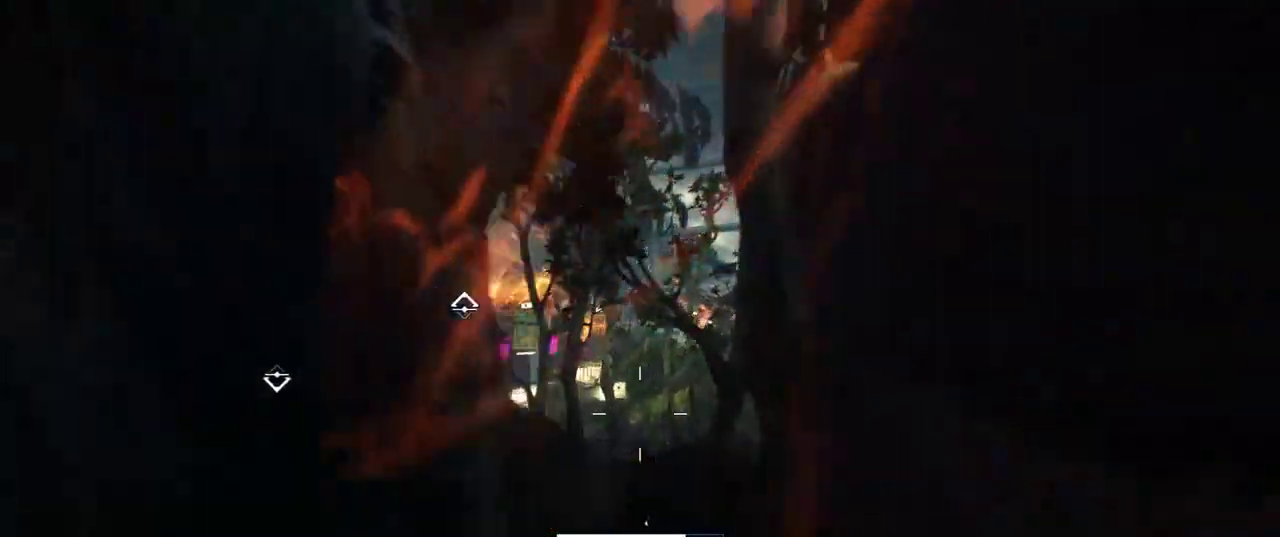
{"keys": ["shift", "w"], "mouse": [], "events": []}
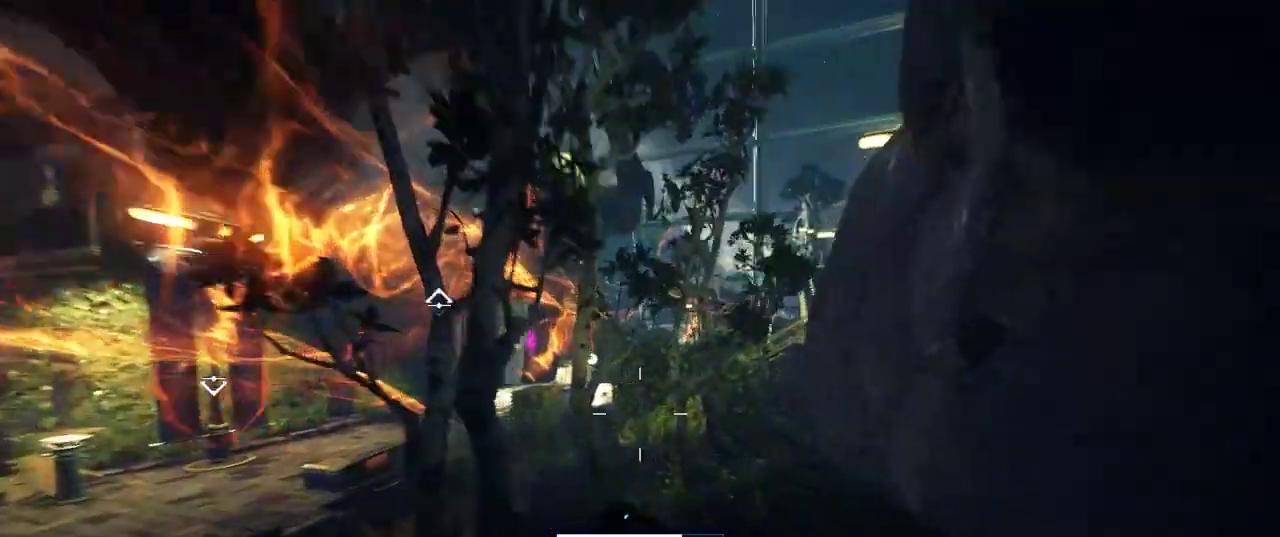
{"keys": ["shift", "w"], "mouse": [], "events": [[400, "d", "down"], [450, "d", "up"]]}
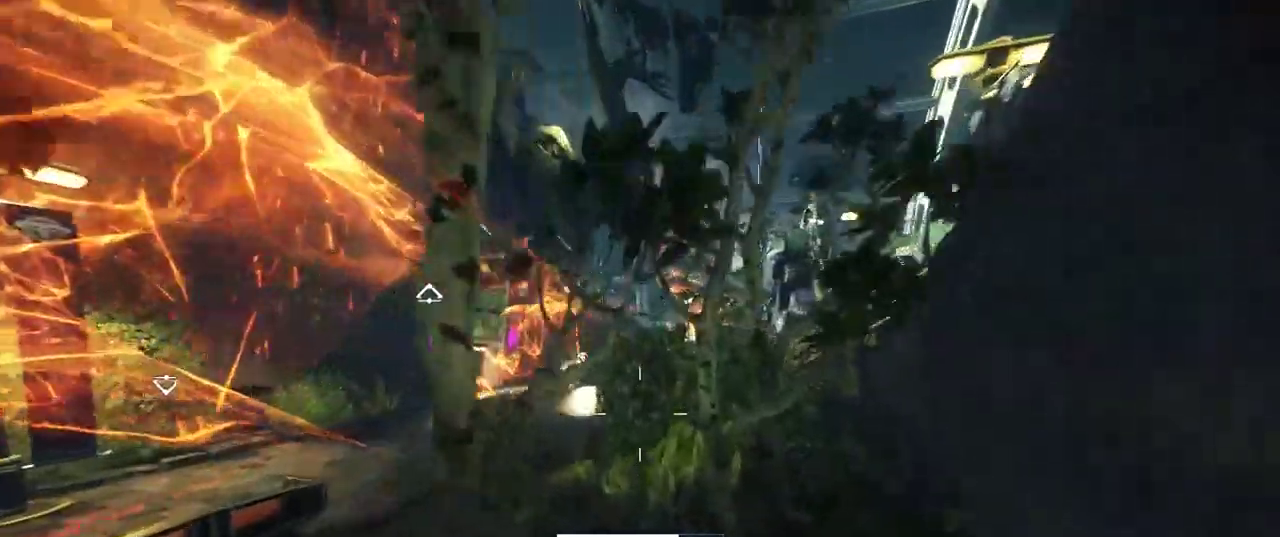
{"keys": ["shift", "w"], "mouse": [], "events": [[167, "a", "down"], [284, "a", "up"]]}
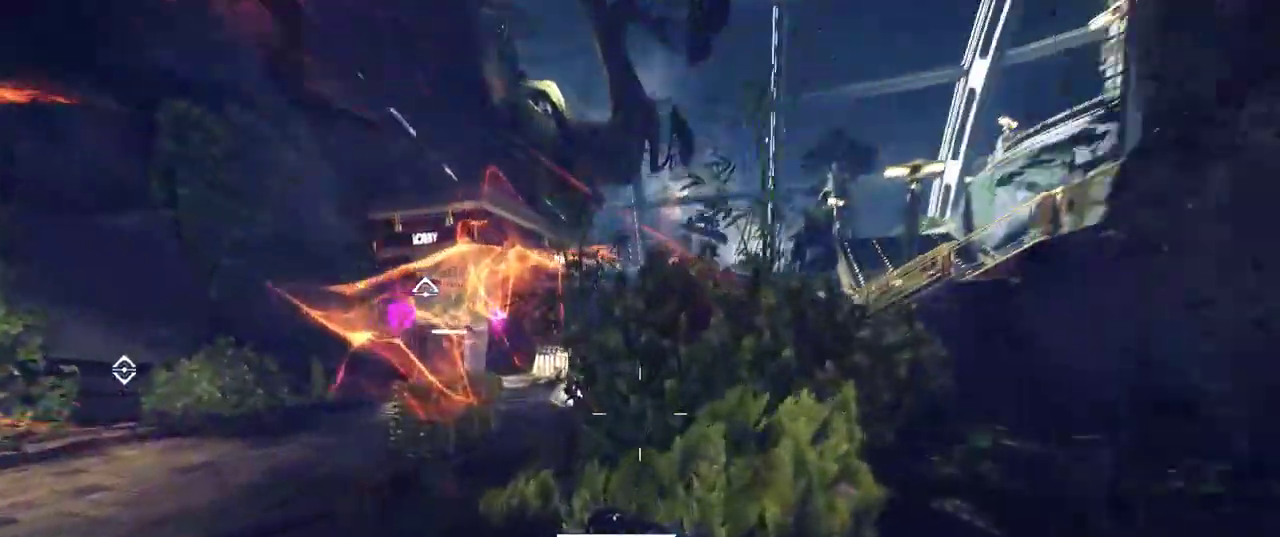
{"keys": ["shift", "w"], "mouse": [], "events": [[200, "a", "down"], [317, "a", "up"]]}
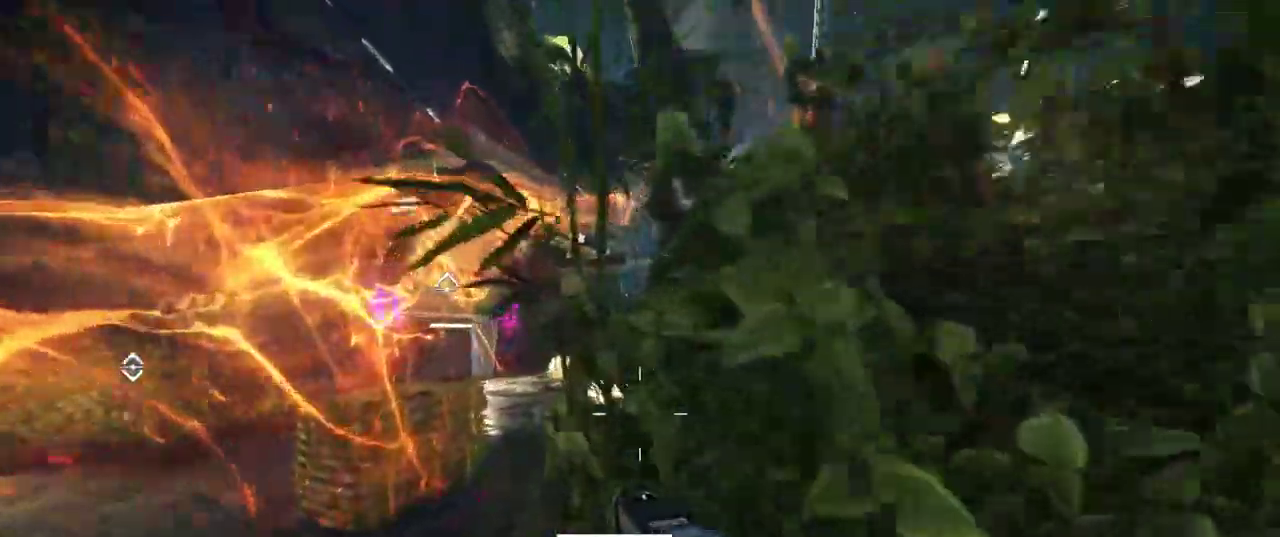
{"keys": ["shift", "w"], "mouse": [], "events": []}
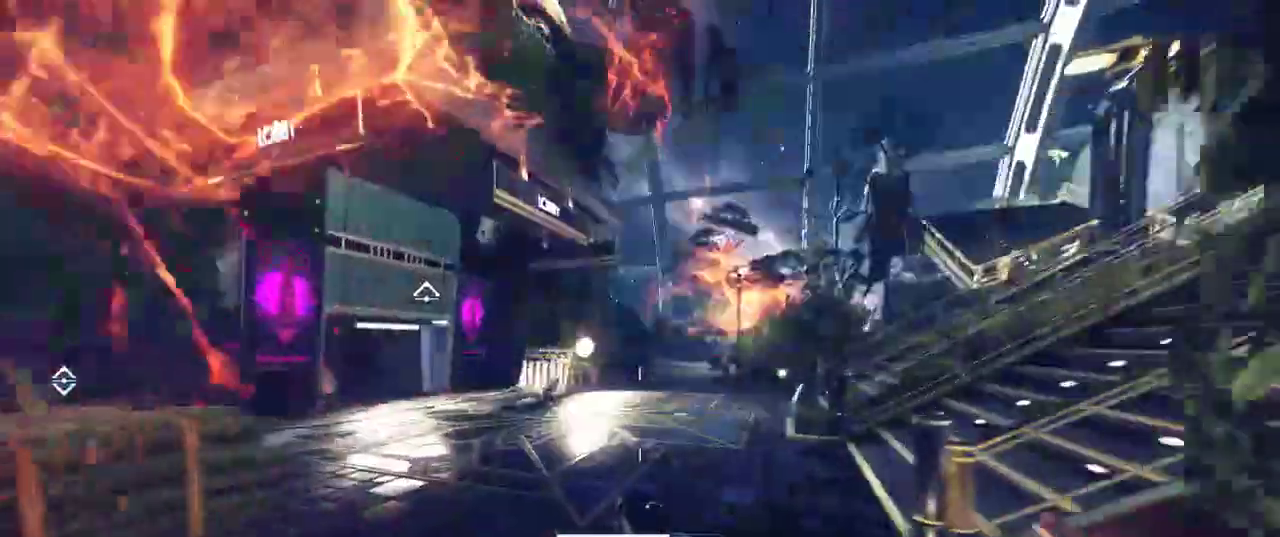
{"keys": ["shift", "w"], "mouse": [], "events": []}
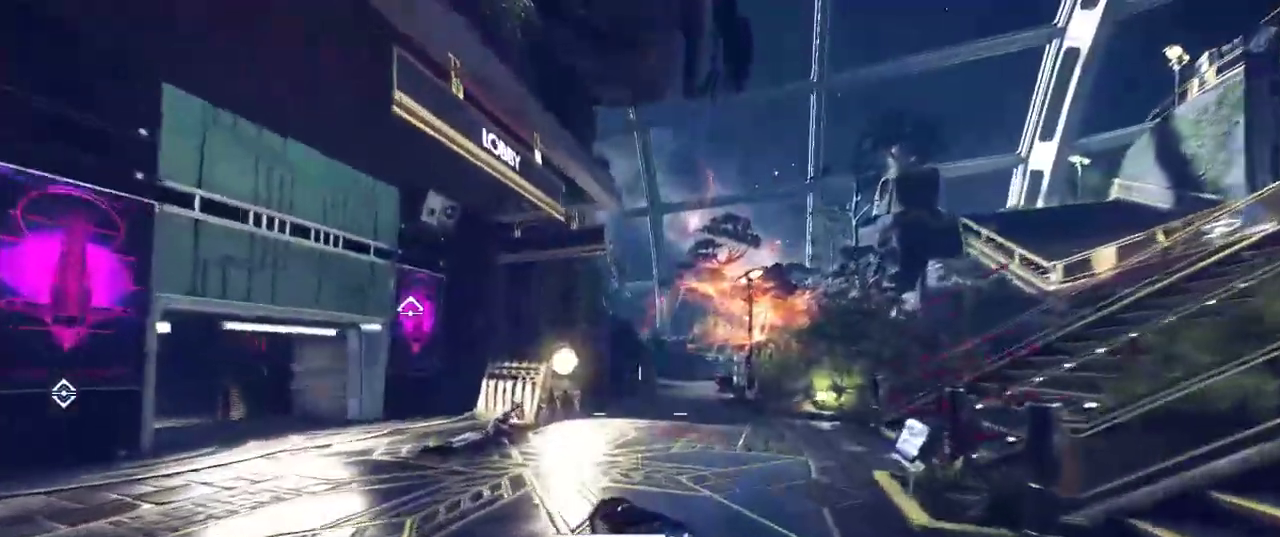
{"keys": ["shift", "w"], "mouse": [], "events": []}
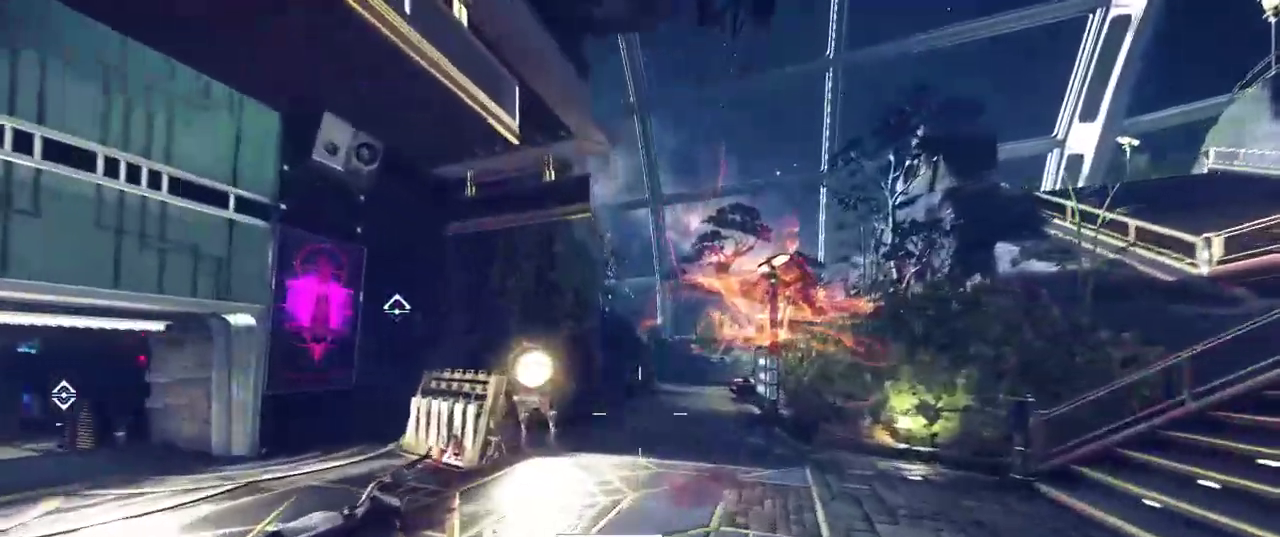
{"keys": ["shift", "w"], "mouse": [], "events": []}
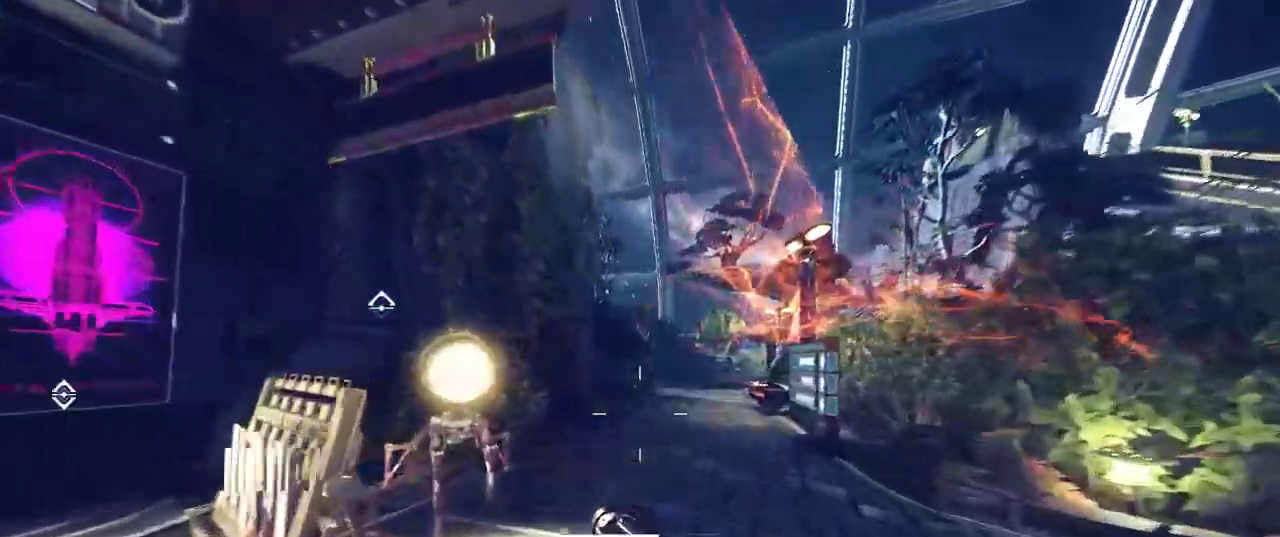
{"keys": ["shift", "w"], "mouse": [], "events": []}
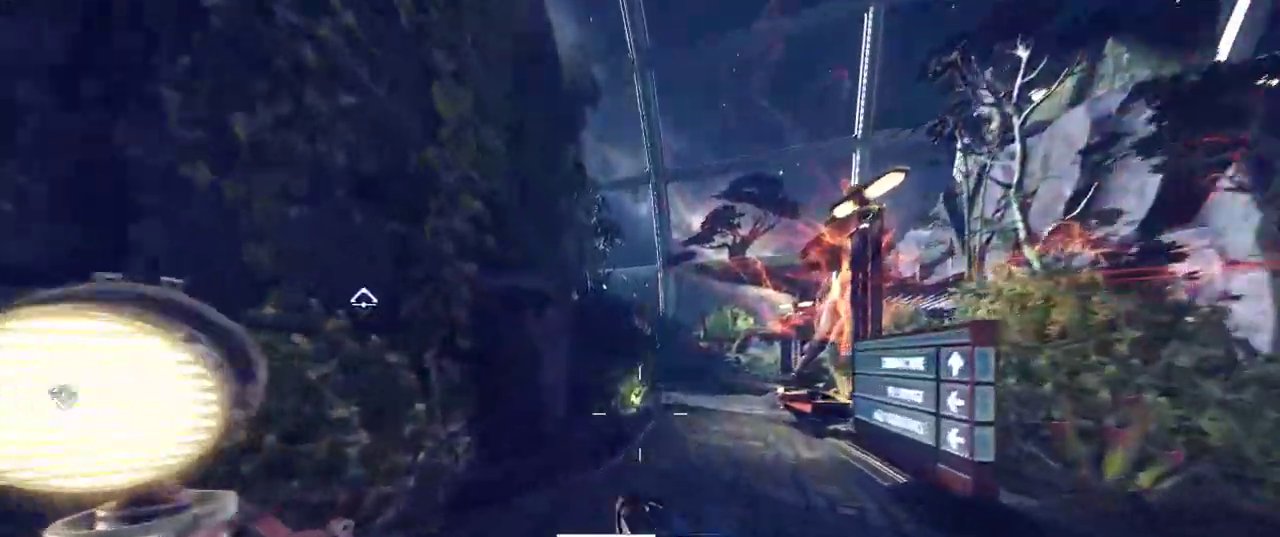
{"keys": ["shift", "w"], "mouse": [], "events": [[234, "d", "down"], [384, "d", "up"]]}
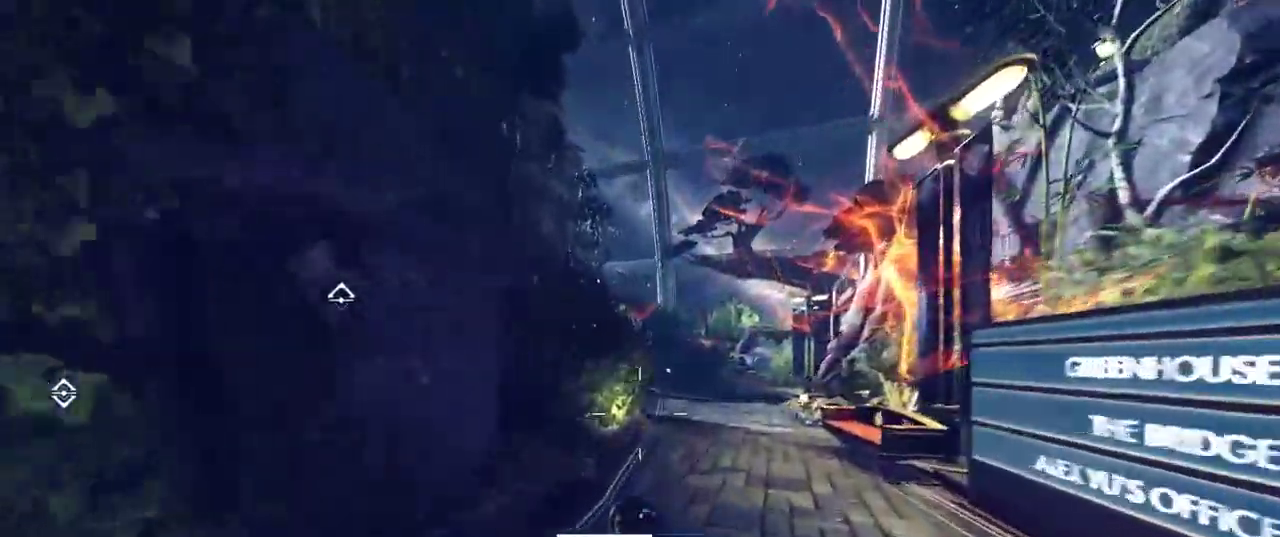
{"keys": ["shift", "w"], "mouse": [], "events": []}
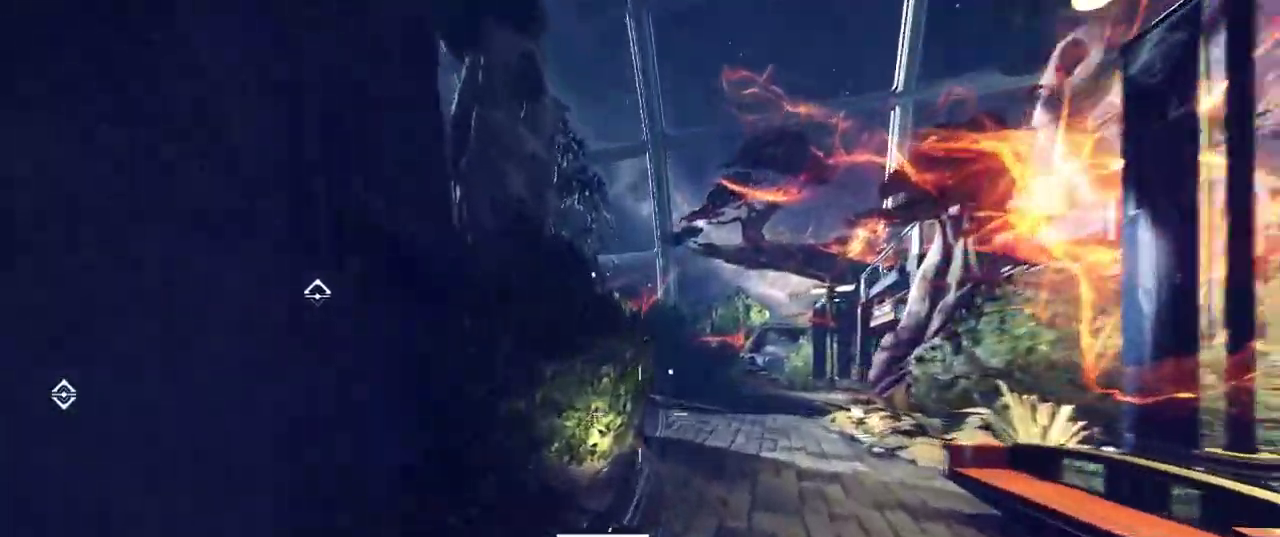
{"keys": ["shift", "w"], "mouse": [], "events": []}
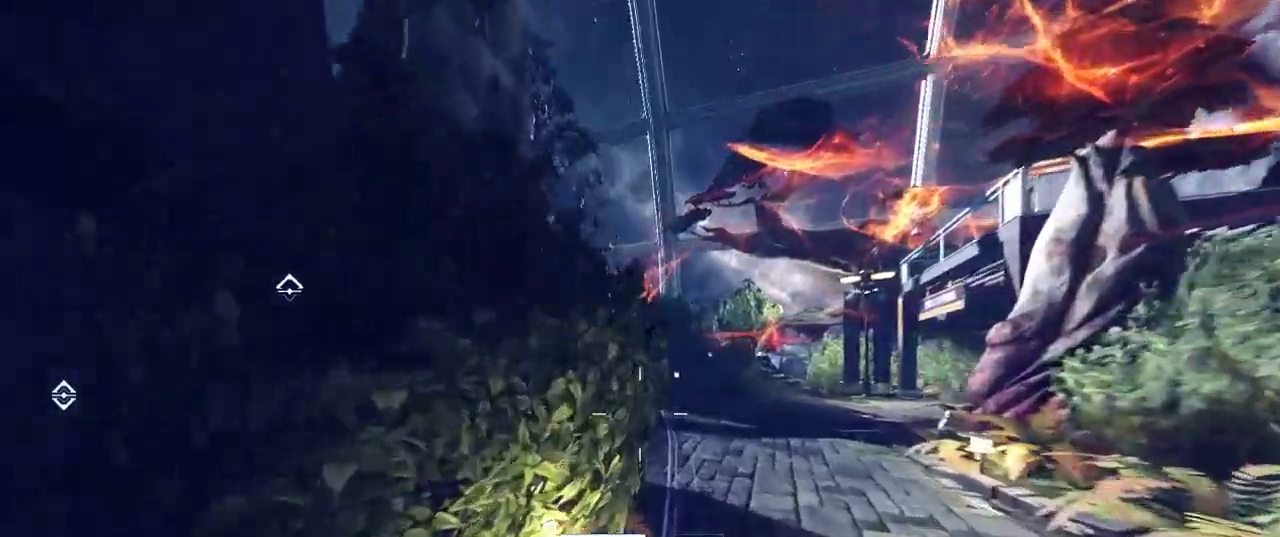
{"keys": ["shift", "w"], "mouse": [], "events": []}
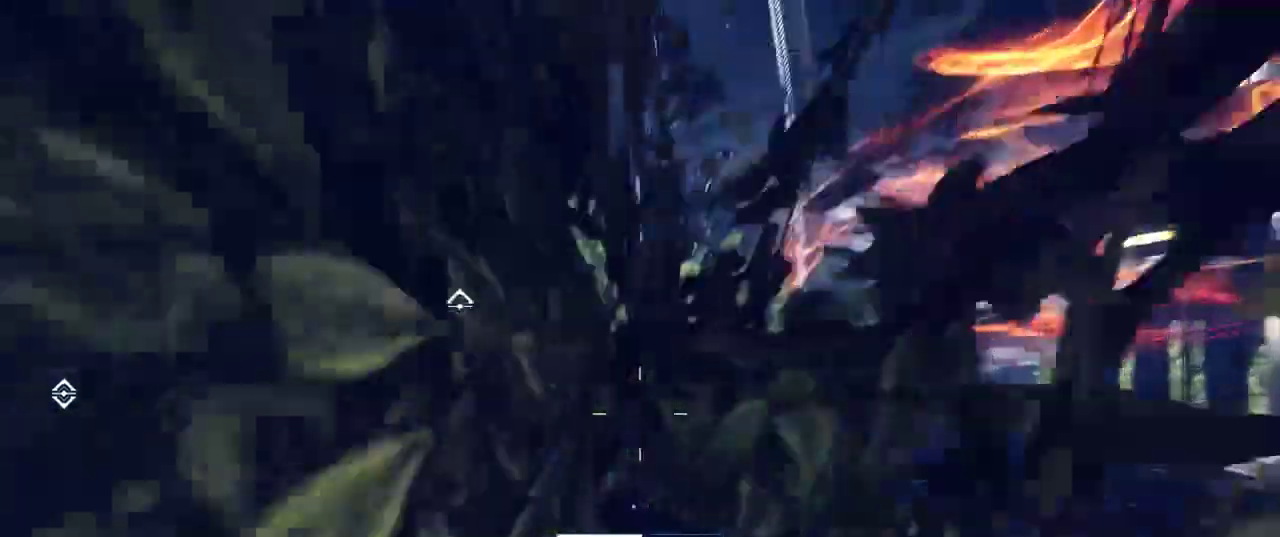
{"keys": ["a", "shift", "w"], "mouse": [], "events": [[417, "a", "down"]]}
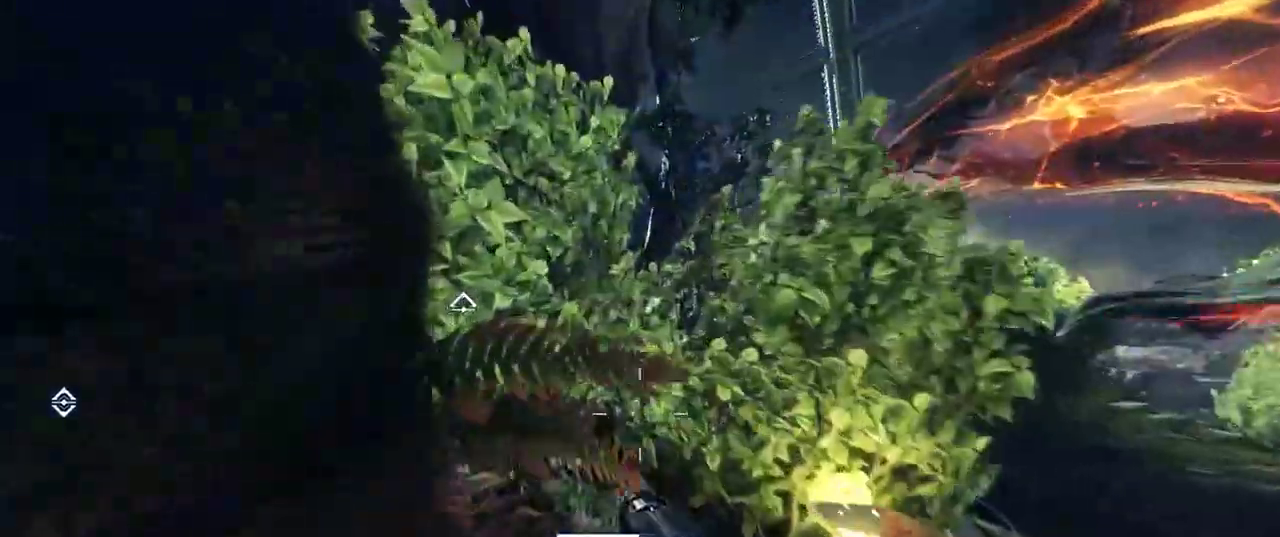
{"keys": ["shift", "w"], "mouse": [], "events": [[117, "a", "up"]]}
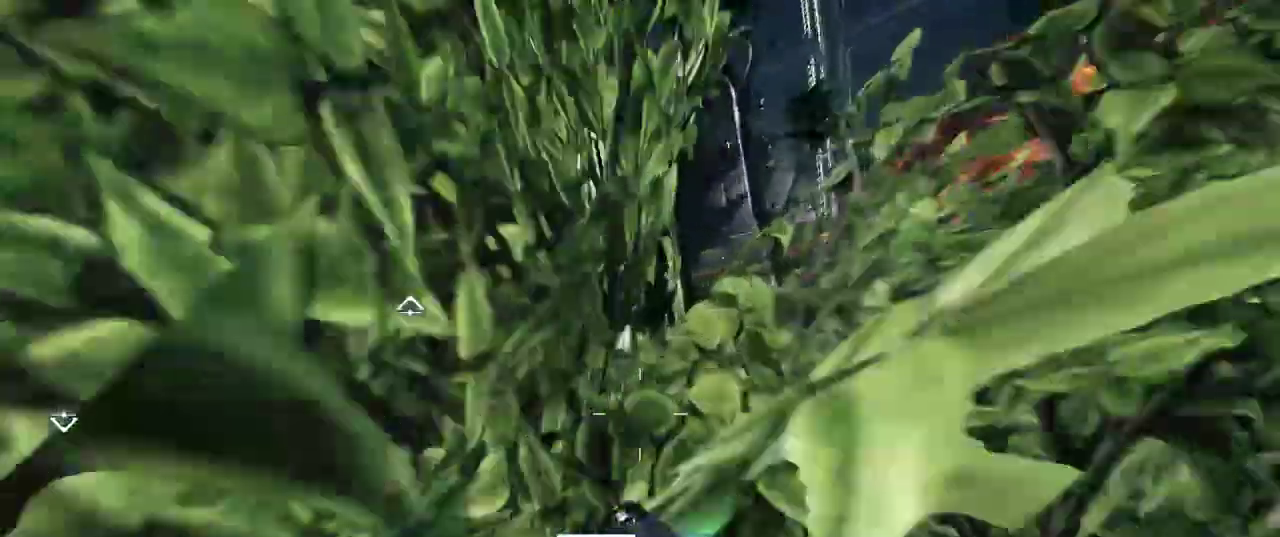
{"keys": ["a", "shift", "w"], "mouse": [], "events": [[267, "a", "down"]]}
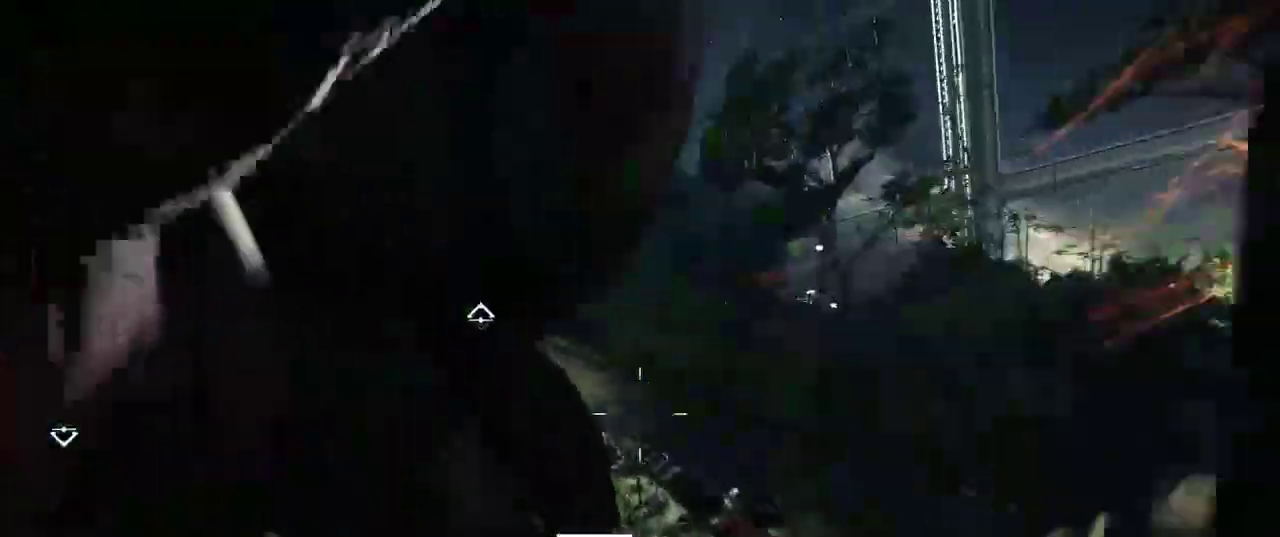
{"keys": ["shift", "w"], "mouse": [], "events": [[17, "a", "up"]]}
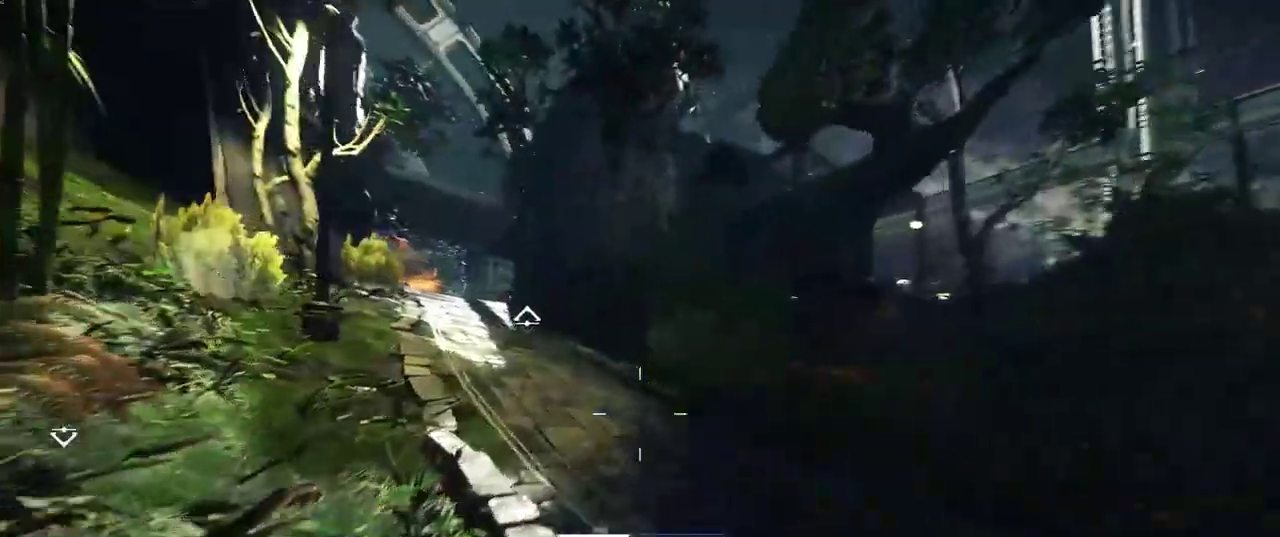
{"keys": ["shift", "w"], "mouse": [], "events": []}
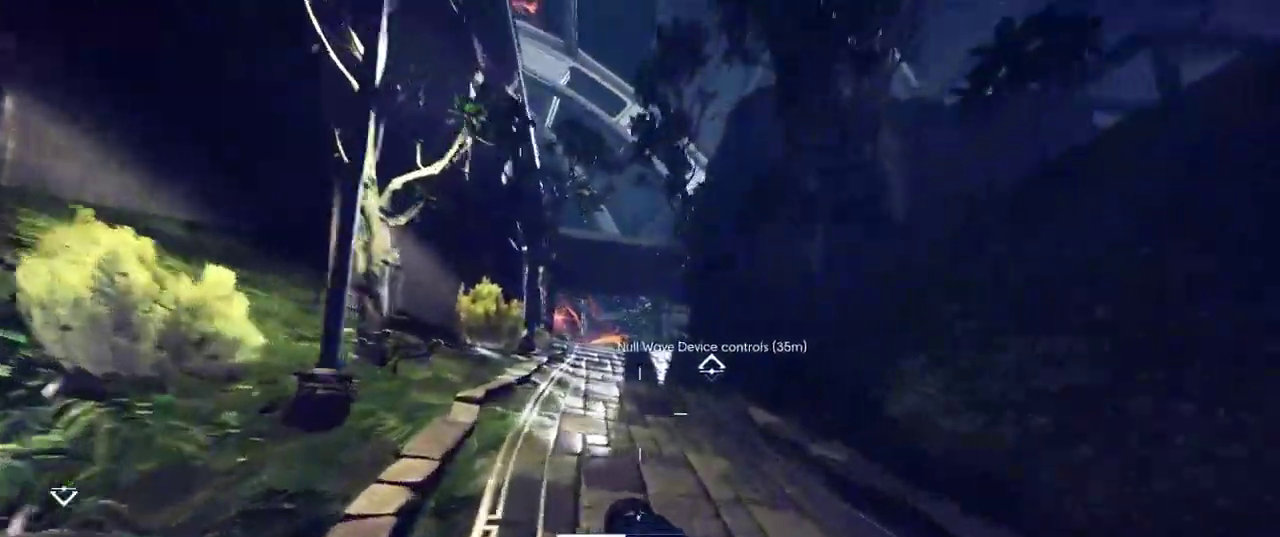
{"keys": ["shift", "w"], "mouse": [], "events": []}
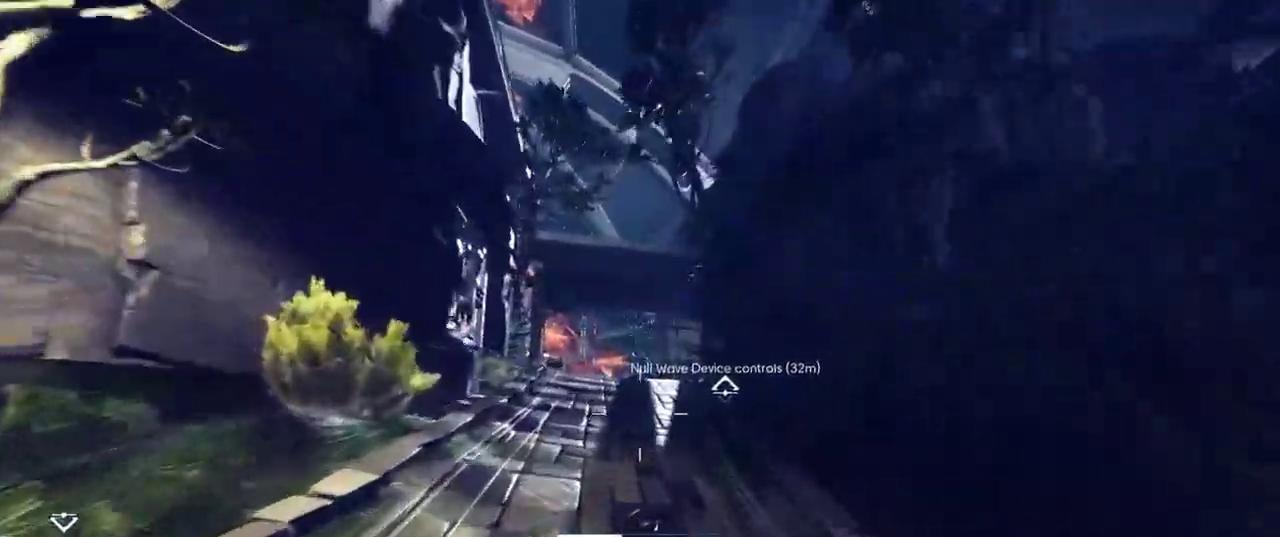
{"keys": ["shift", "w"], "mouse": [], "events": []}
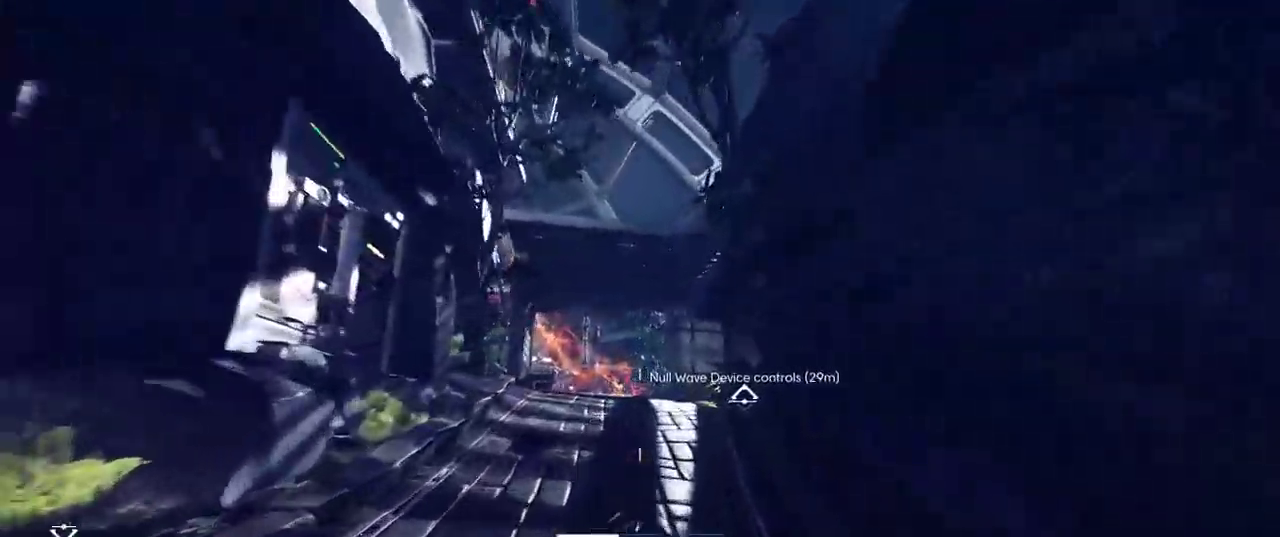
{"keys": ["shift", "w"], "mouse": [], "events": []}
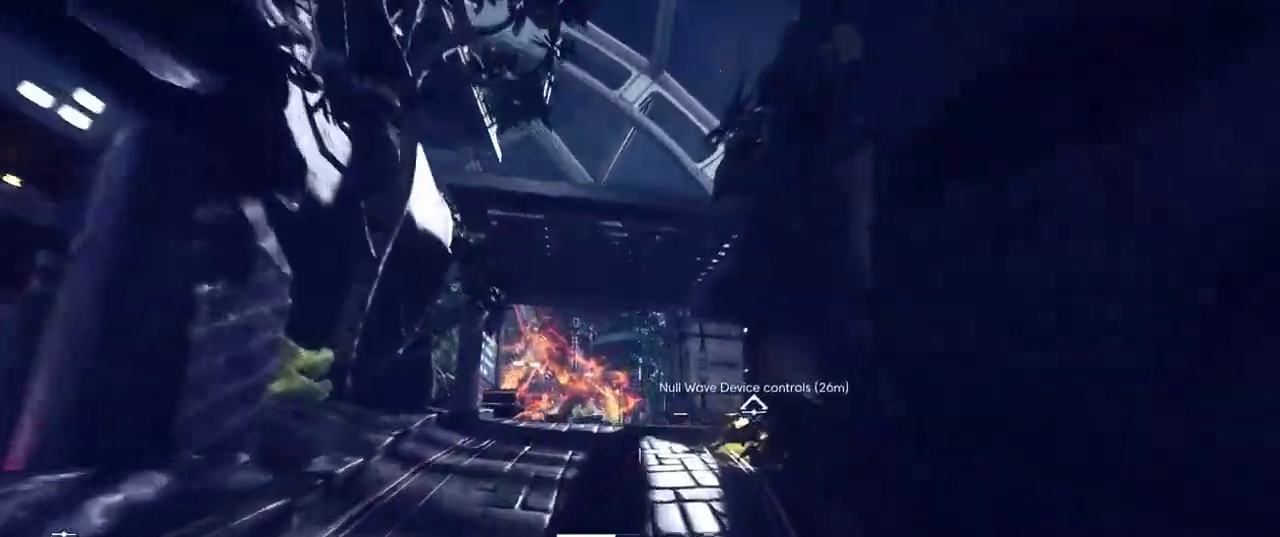
{"keys": ["shift", "w"], "mouse": [], "events": []}